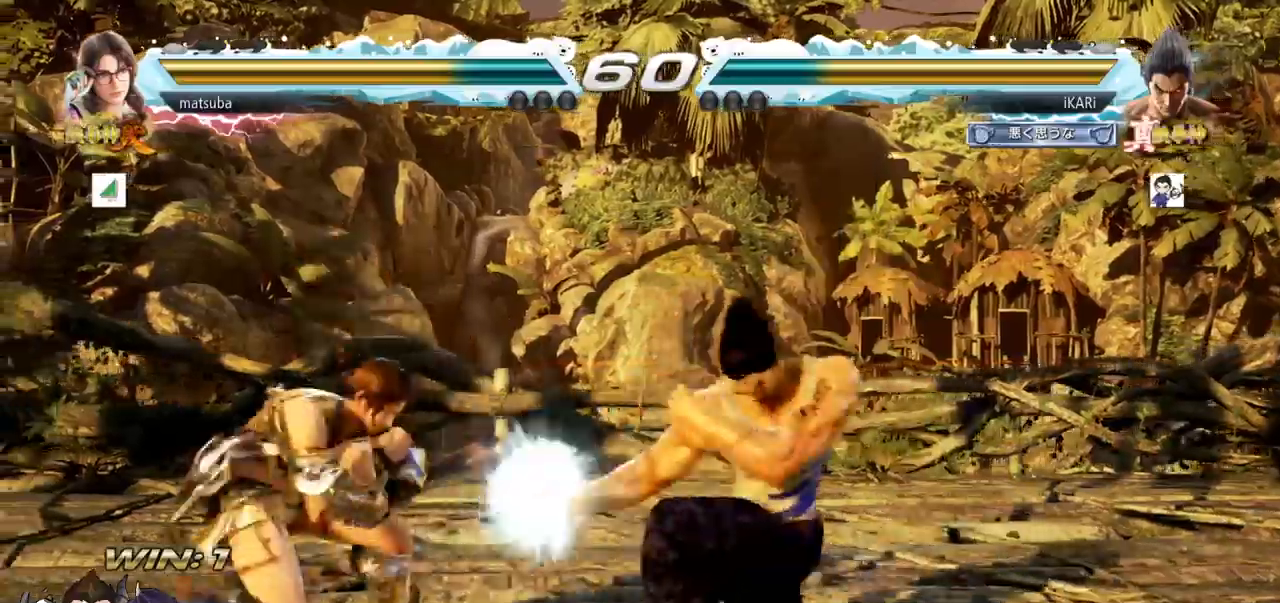
Gameplay with a controller (arcade stick); each line is a JSON object with the inputs held at the frame after it. "events" lists button and stick changes between this image and that frame as [ms after this image, input, new state], when the widget could be followed in between. Not read: L3 R3.
{"buttons": [], "left_stick": "right", "events": [[267, "left_stick", "right"]]}
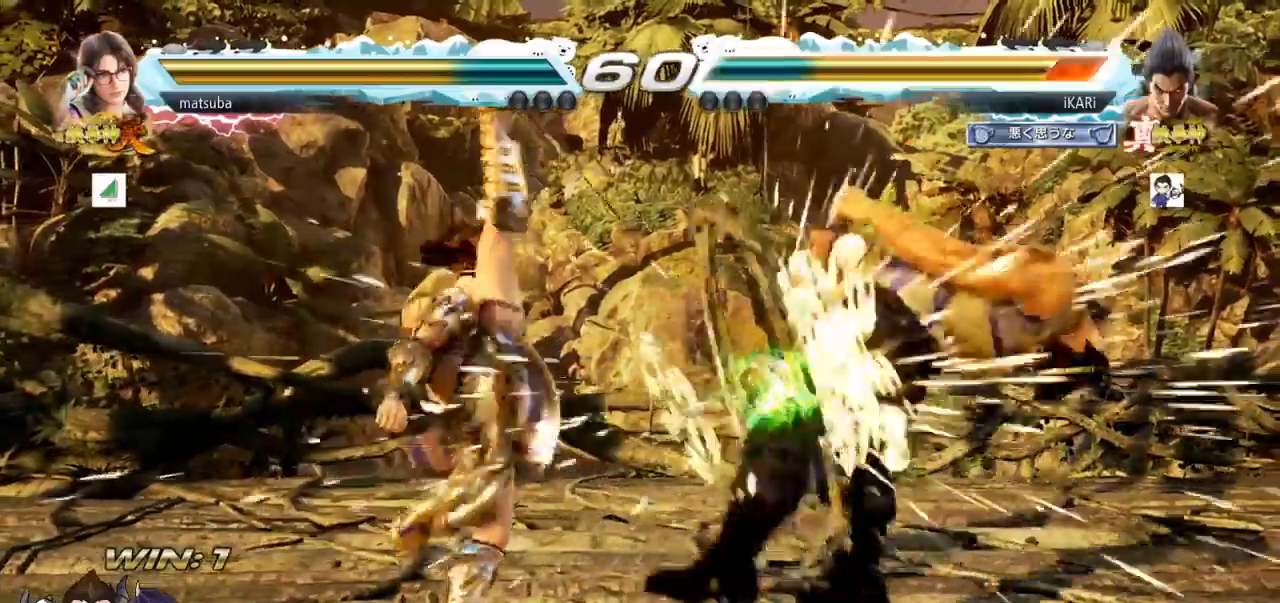
{"buttons": [], "left_stick": "center", "events": [[184, "left_stick", "center"]]}
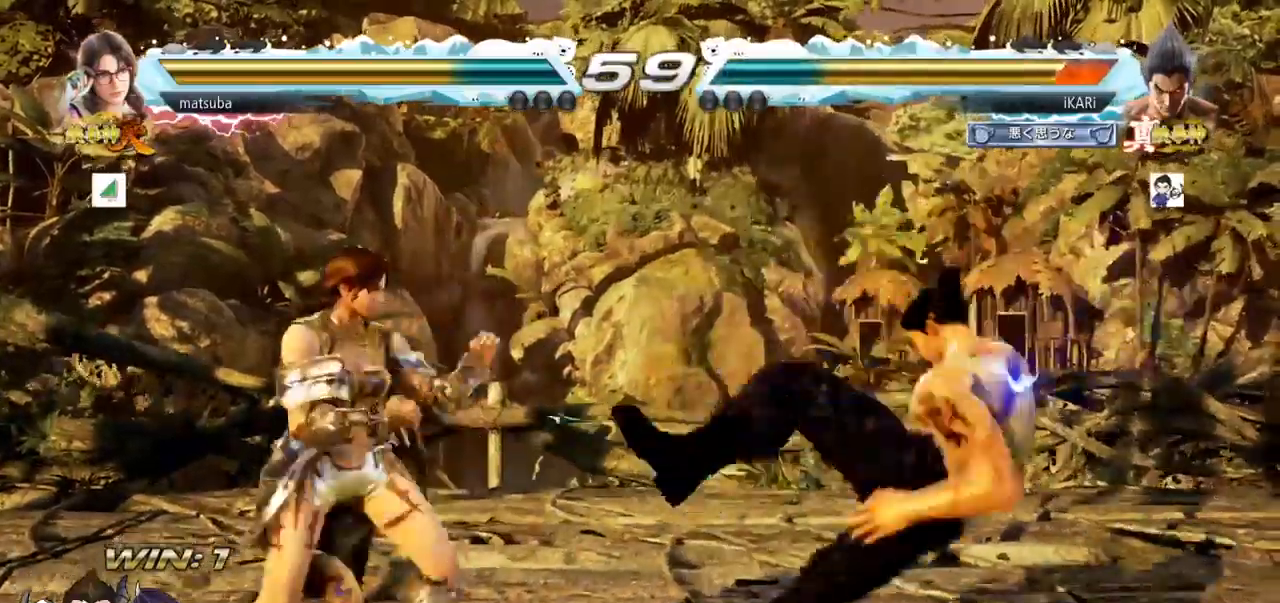
{"buttons": [], "left_stick": "center", "events": [[33, "SQUARE", "down"], [83, "SQUARE", "up"]]}
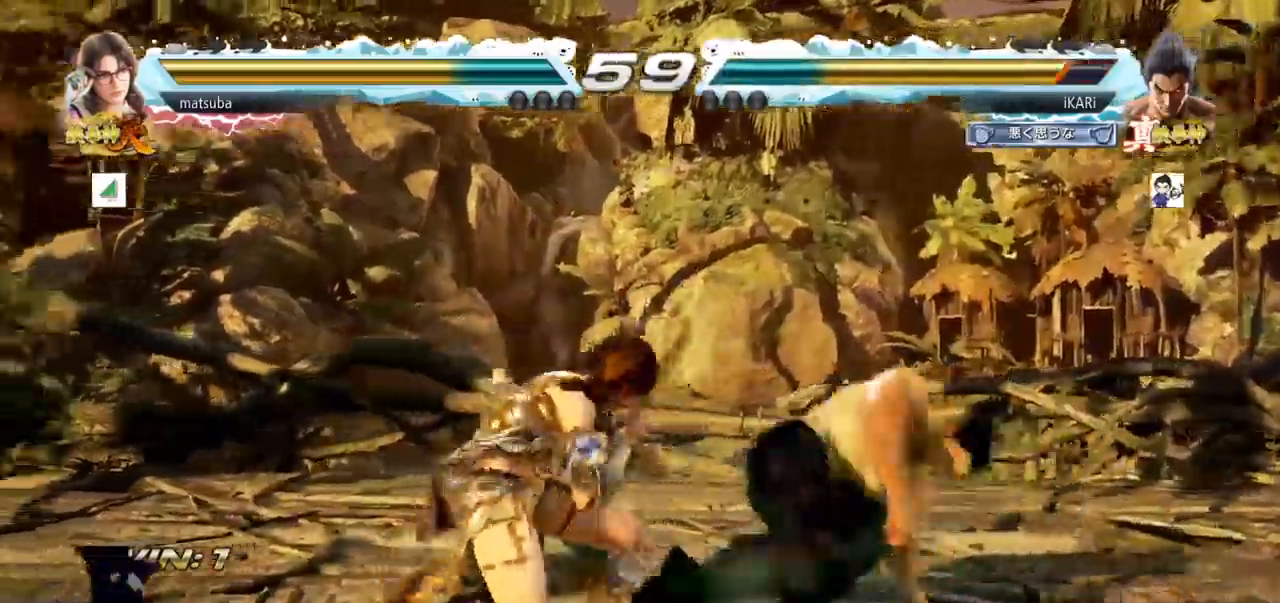
{"buttons": [], "left_stick": "right", "events": [[167, "left_stick", "right"]]}
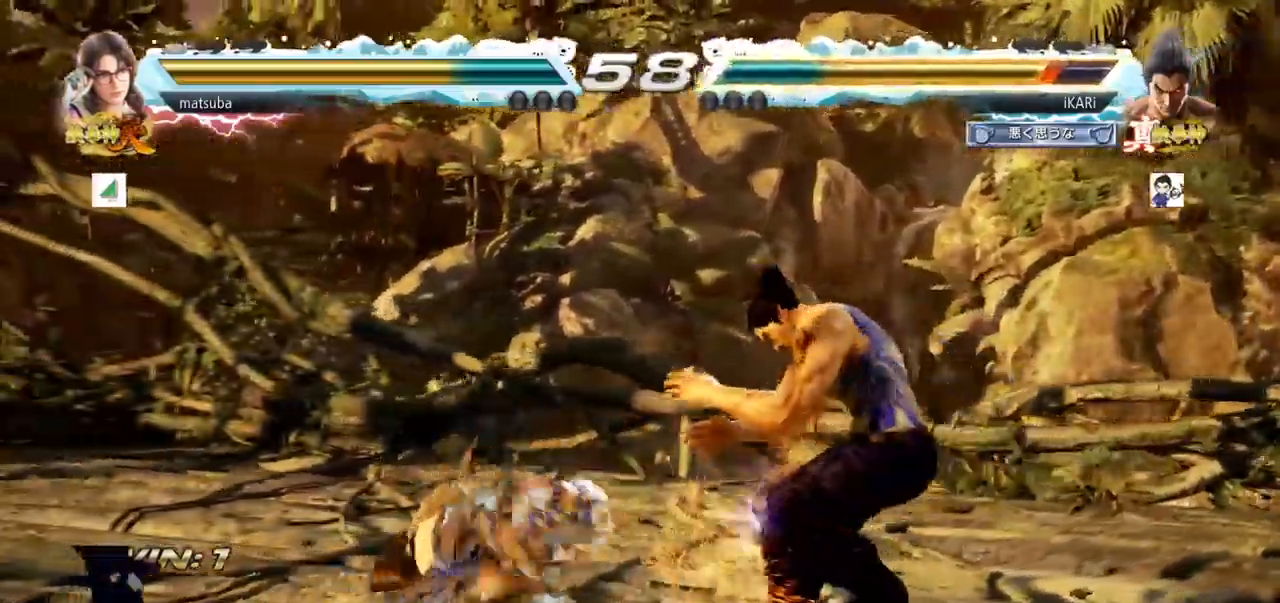
{"buttons": [], "left_stick": "center", "events": [[200, "left_stick", "center"]]}
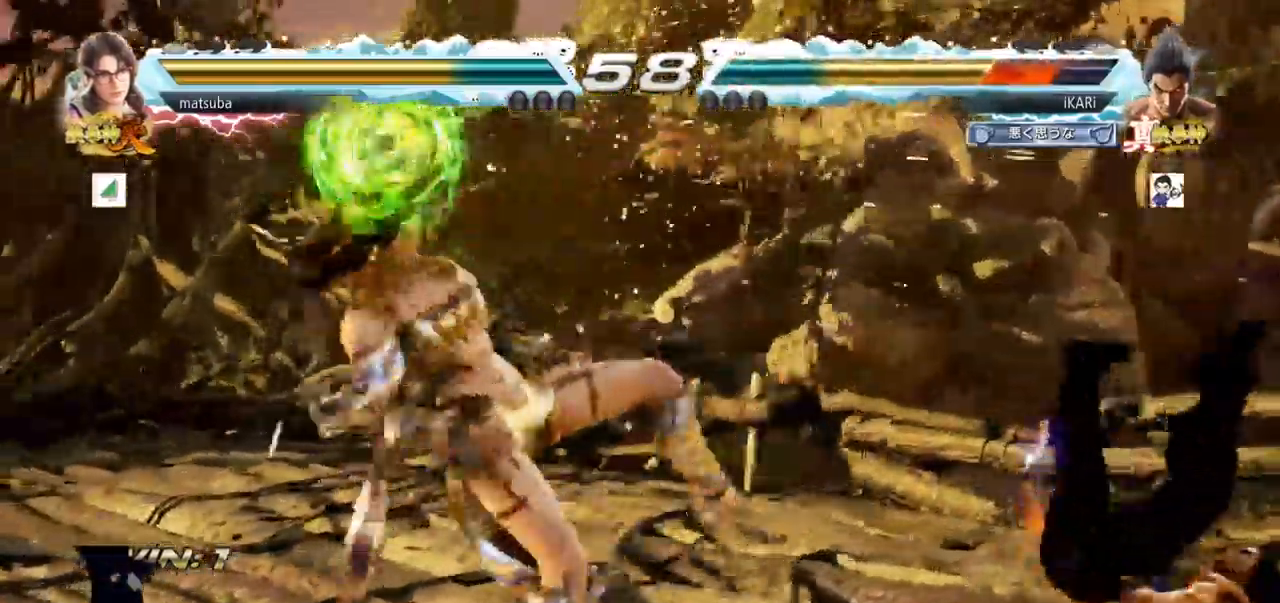
{"buttons": [], "left_stick": "right", "events": [[200, "left_stick", "right"]]}
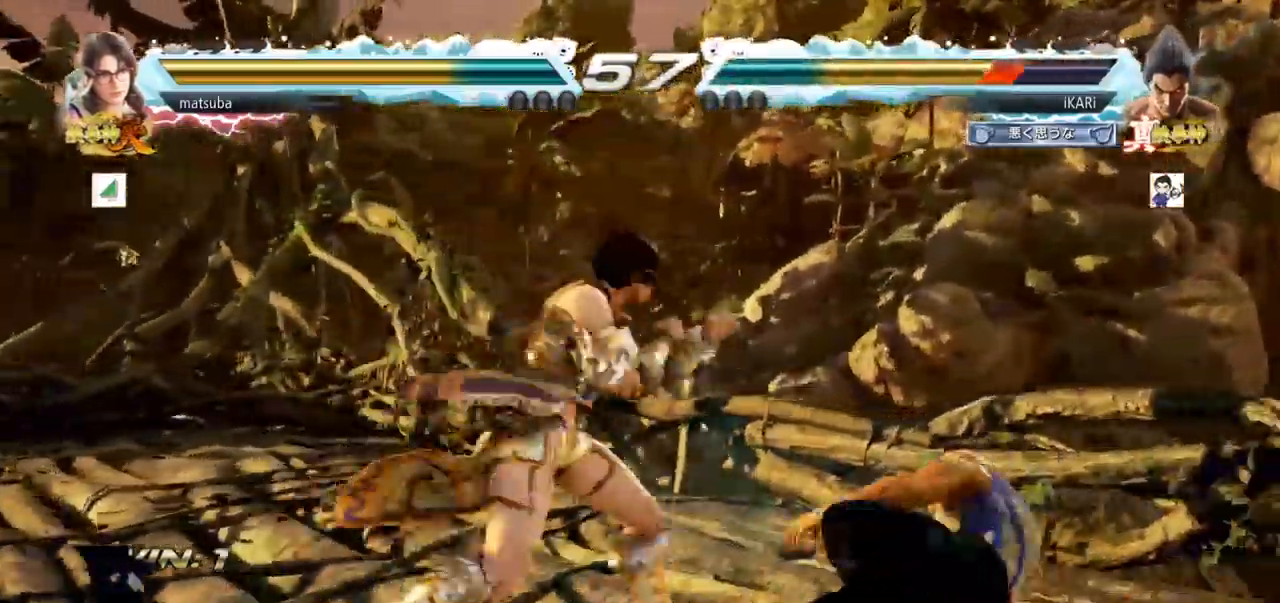
{"buttons": [], "left_stick": "right", "events": []}
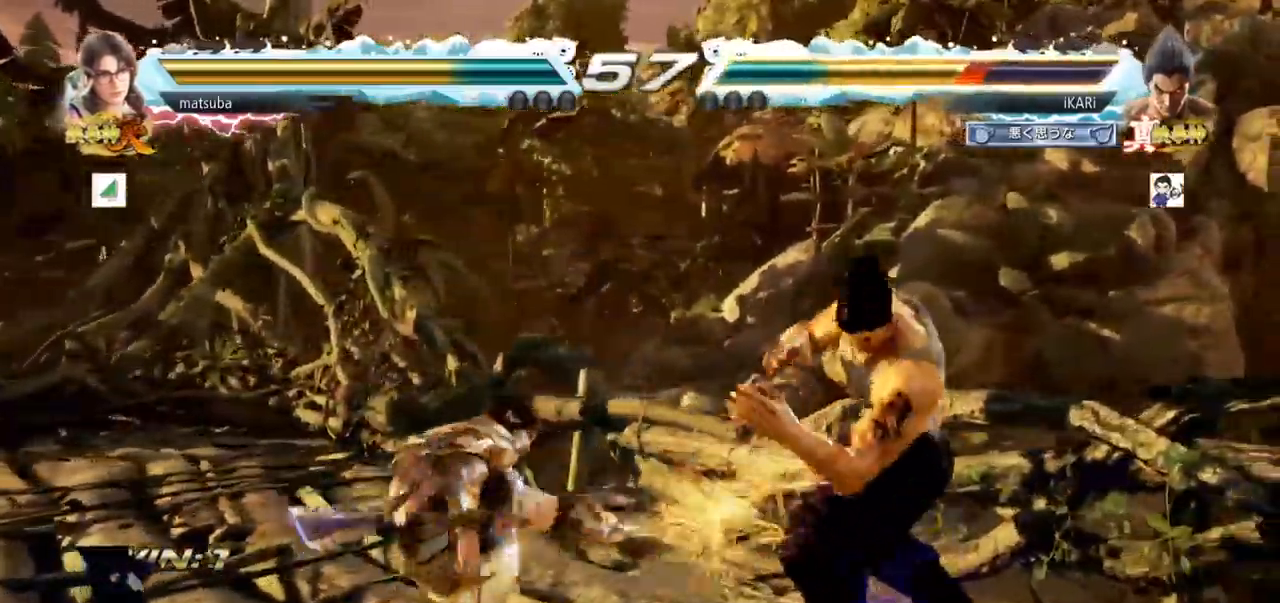
{"buttons": [], "left_stick": "down", "events": [[167, "left_stick", "center"], [217, "left_stick", "down"], [300, "left_stick", "center"], [367, "left_stick", "down"]]}
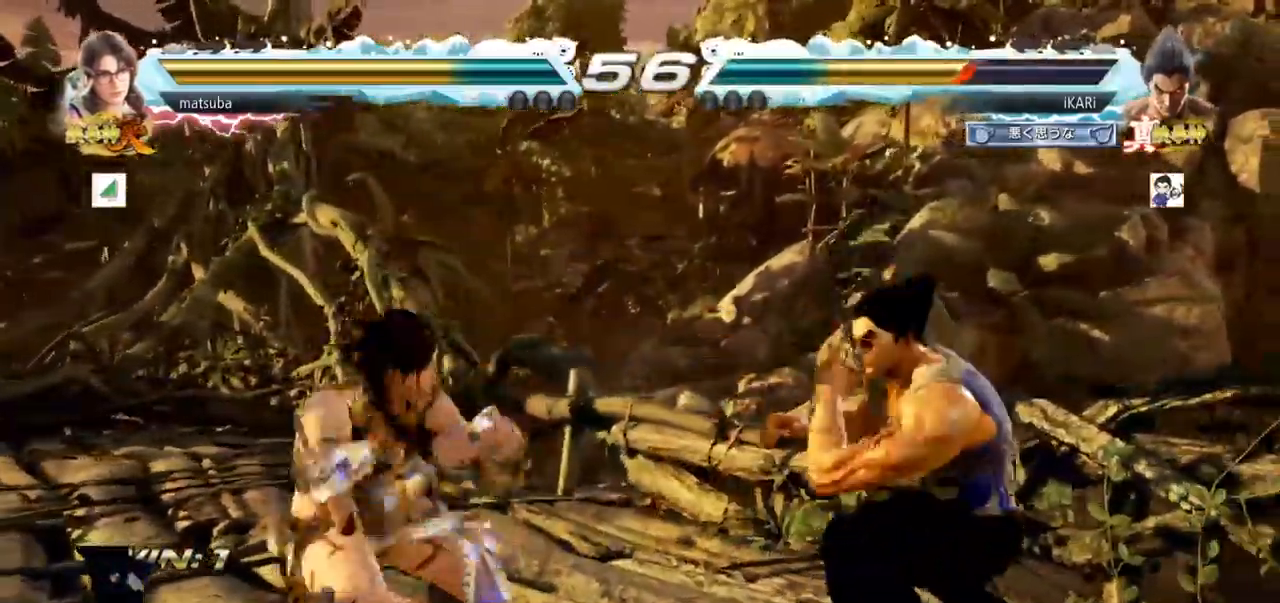
{"buttons": [], "left_stick": "center", "events": [[100, "left_stick", "center"], [183, "left_stick", "right"], [233, "left_stick", "center"], [300, "left_stick", "right"], [467, "left_stick", "center"]]}
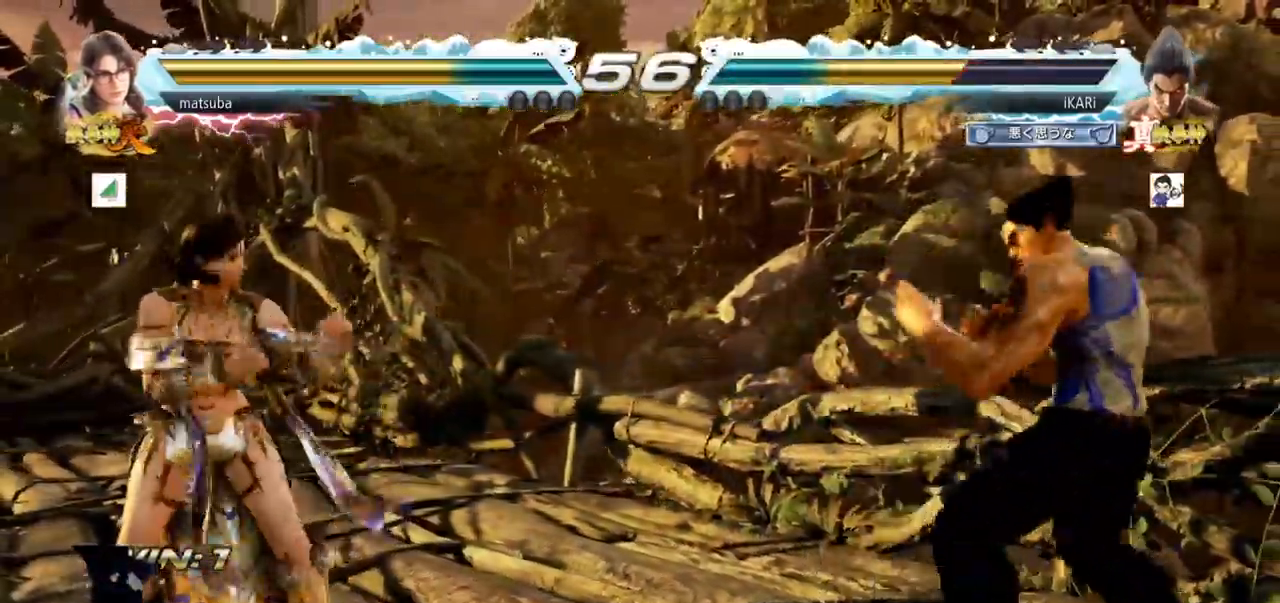
{"buttons": [], "left_stick": "down", "events": [[33, "left_stick", "down"], [184, "left_stick", "center"], [350, "left_stick", "right"], [401, "left_stick", "down"]]}
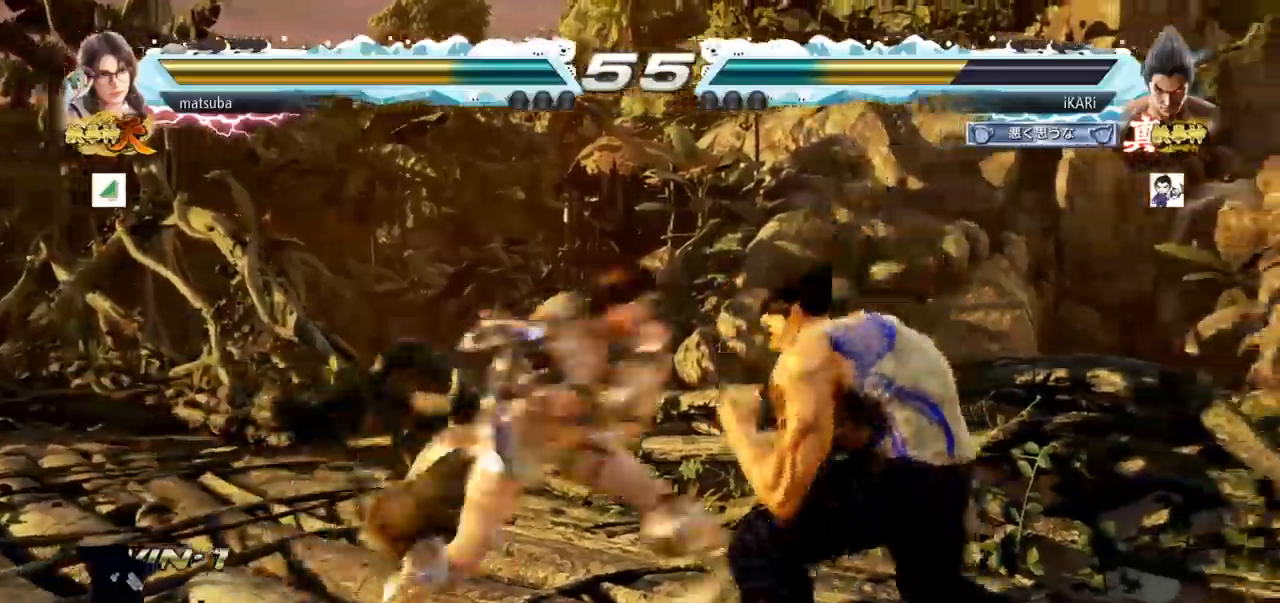
{"buttons": ["TRIANGLE"], "left_stick": "center", "events": [[183, "left_stick", "right"], [367, "left_stick", "center"], [400, "SQUARE", "down"], [467, "TRIANGLE", "down"], [483, "SQUARE", "up"]]}
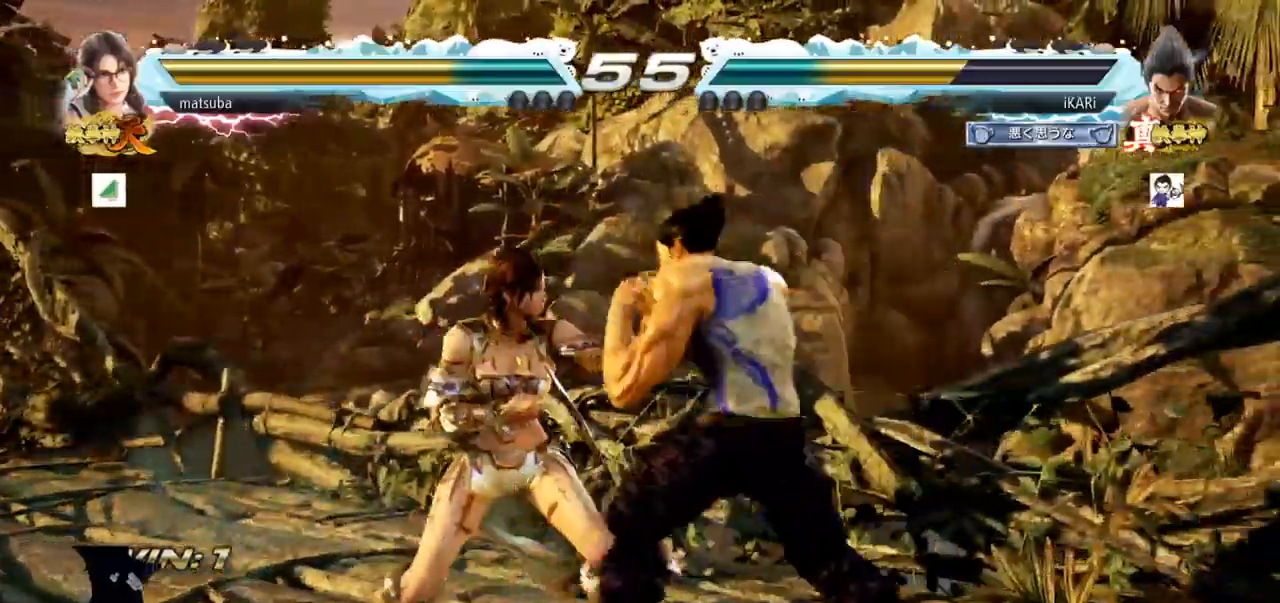
{"buttons": [], "left_stick": "center", "events": [[33, "TRIANGLE", "up"], [267, "CIRCLE", "down"], [367, "CIRCLE", "up"]]}